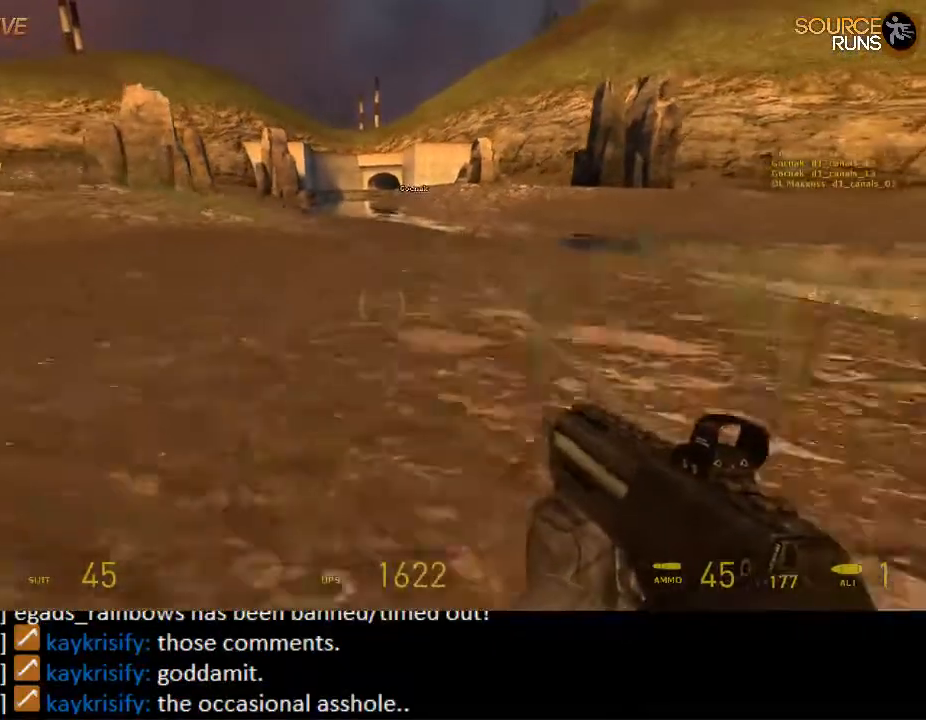
Gameplay with keyboard and mouse; each line is a JSON object with the keys and mouse buttons held at the frame after it. "events" lists presses ("down") and releases ("up") of "1", "2", "3", "4", "5", "a", "alt", "c", "ctrl", "d", "e", "f", "q", "r", "s", "shift", "space", "tab", "v", "w", "x", "z", "mouse_left", "mouse_middle", "mouse_right", "mouse_wheel_up" and "mouse_wheel_down" between this image and that frame as [ms after this image, input, new state], when the widget could be followed in between. "mouse_left", "mouse_middle", "mouse_right", "mouse_wheel_up", "mouse_wheel_down" = the "left", "middle", "right", "wheel_up", "wheel_down" buttons of the "mouse" list. No other keys are recorded. Mouse movement is not recorded.
{"keys": ["ctrl", "d"], "mouse": ["wheel_down"], "events": [[67, "mouse_wheel_down", "up"], [67, "mouse_wheel_up", "down"], [133, "a", "down"], [200, "d", "up"], [233, "mouse_wheel_up", "up"], [267, "mouse_wheel_down", "down"], [417, "d", "down"], [450, "a", "up"]]}
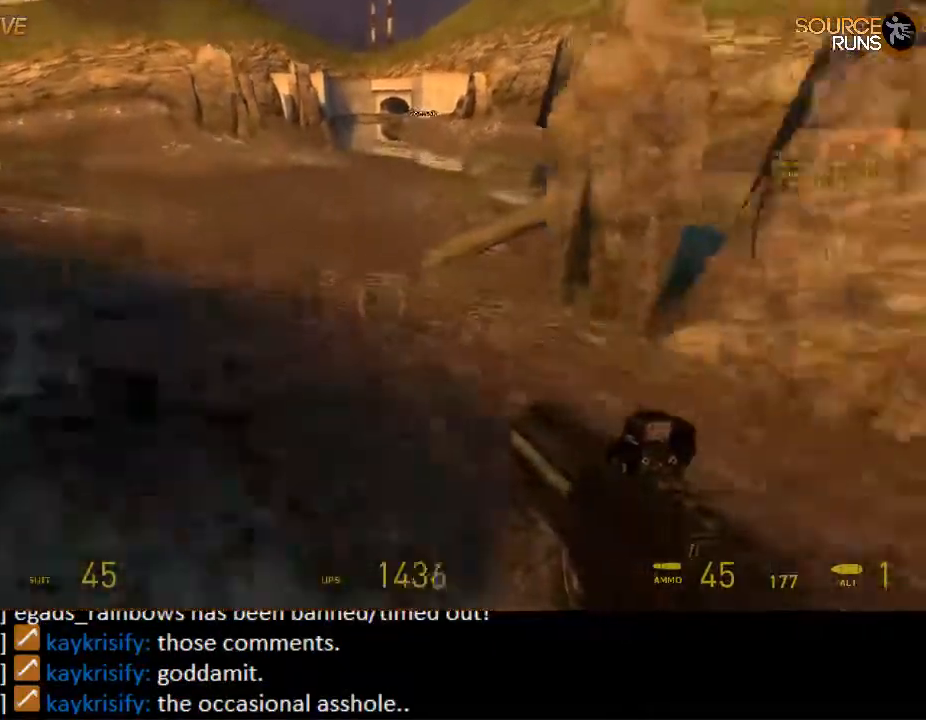
{"keys": ["ctrl", "d"], "mouse": ["wheel_down"], "events": [[17, "mouse_wheel_down", "up"], [50, "mouse_wheel_up", "down"], [233, "mouse_wheel_up", "up"], [250, "mouse_wheel_down", "down"]]}
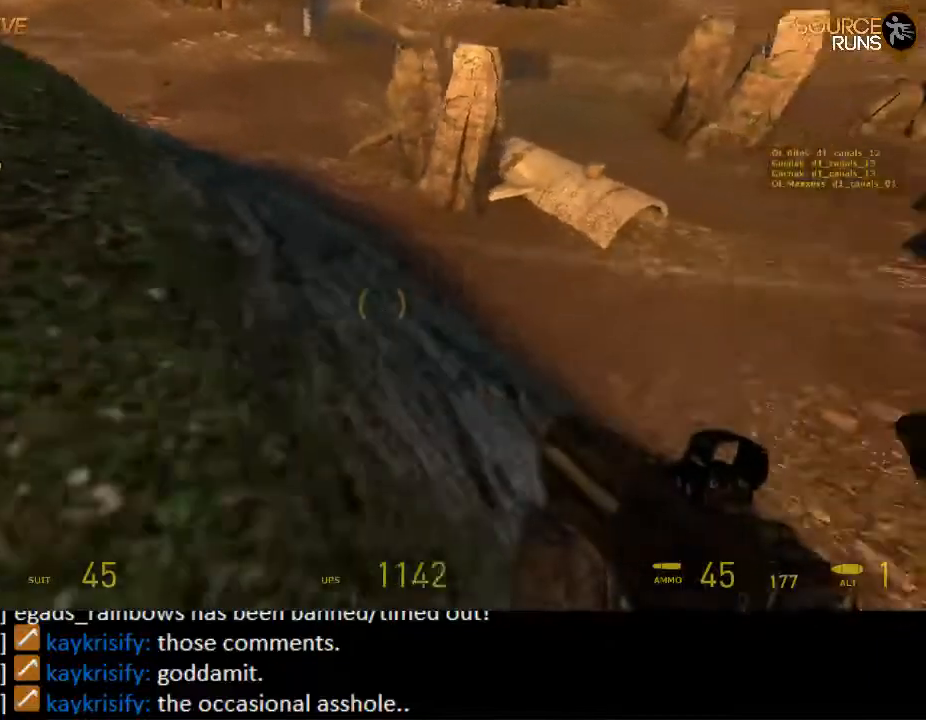
{"keys": ["ctrl", "d"], "mouse": [], "events": [[33, "mouse_wheel_down", "up"]]}
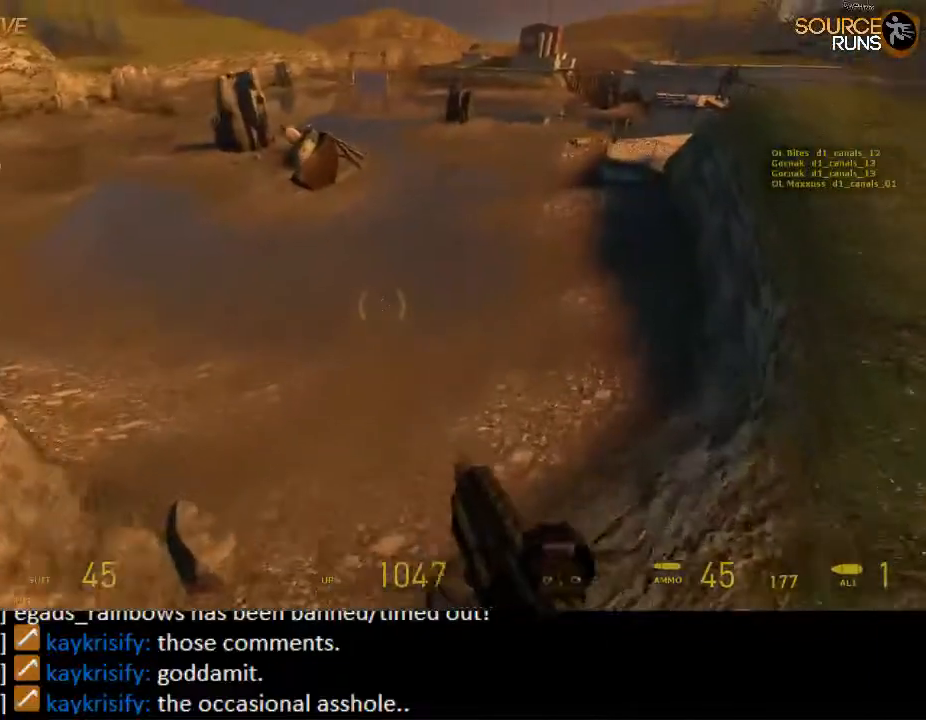
{"keys": [], "mouse": [], "events": [[200, "ctrl", "up"], [250, "d", "up"]]}
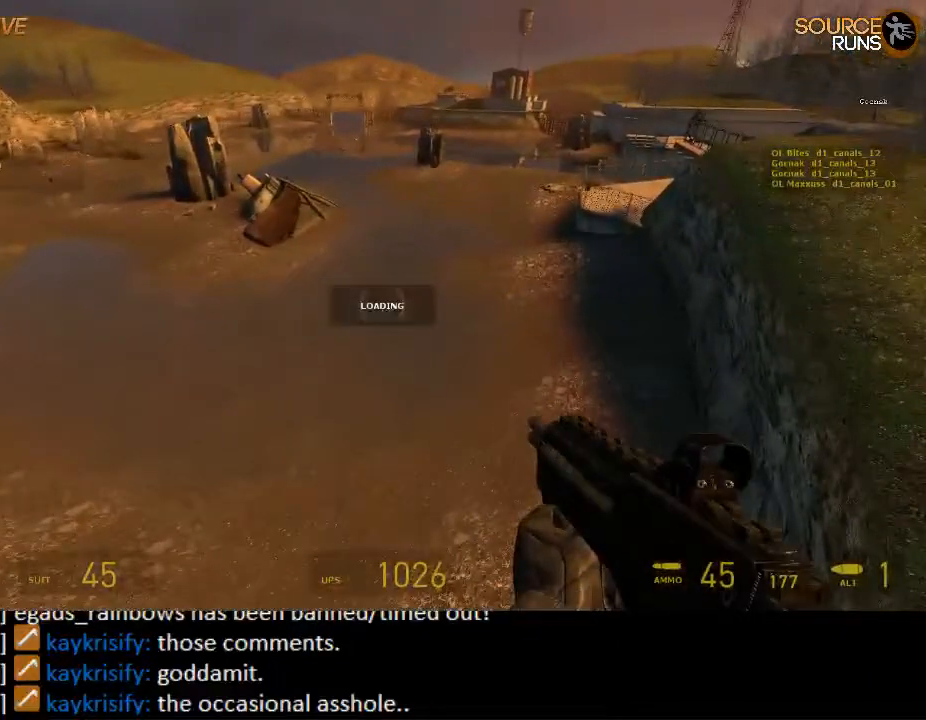
{"keys": [], "mouse": [], "events": []}
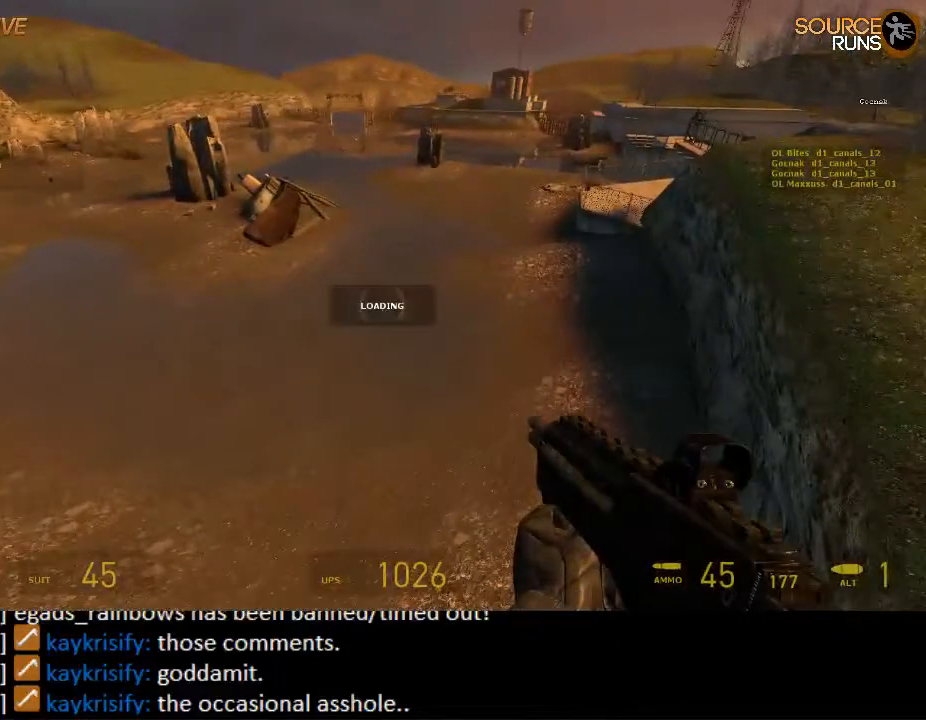
{"keys": [], "mouse": [], "events": []}
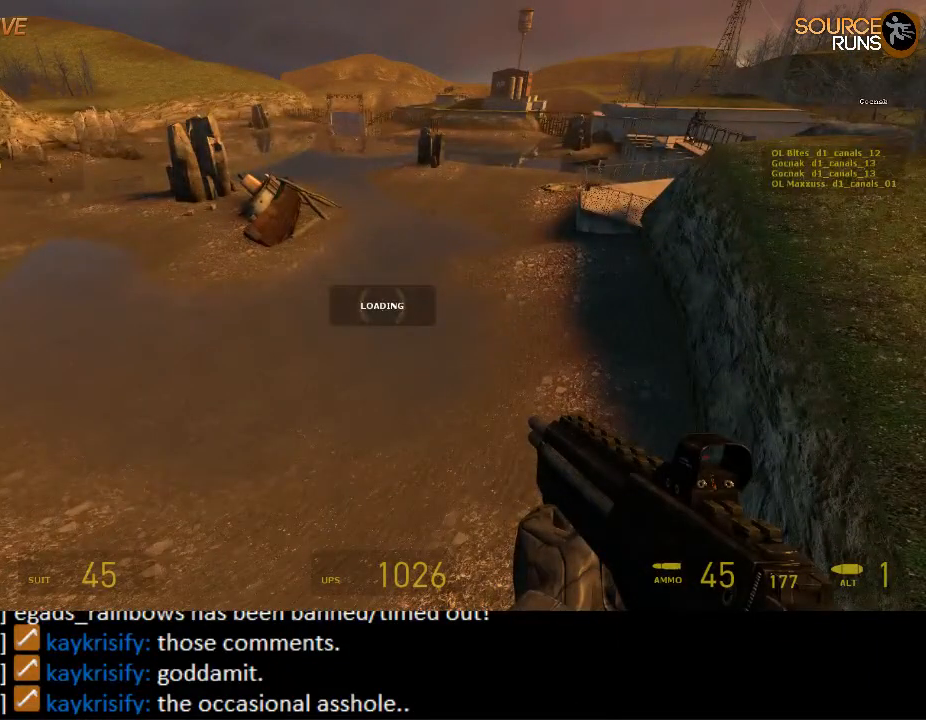
{"keys": [], "mouse": [], "events": []}
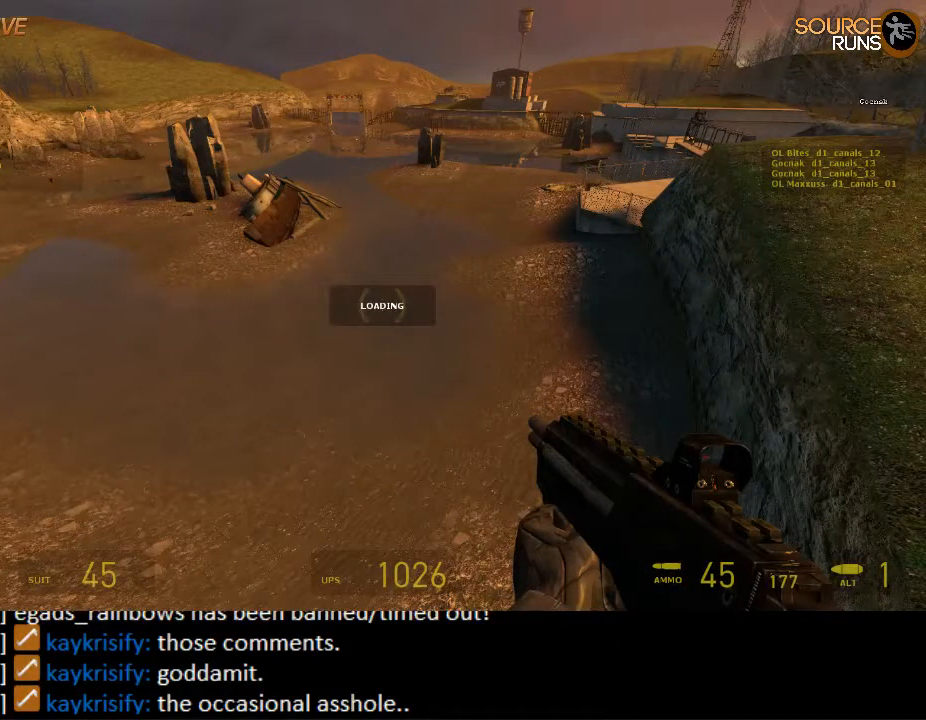
{"keys": [], "mouse": [], "events": []}
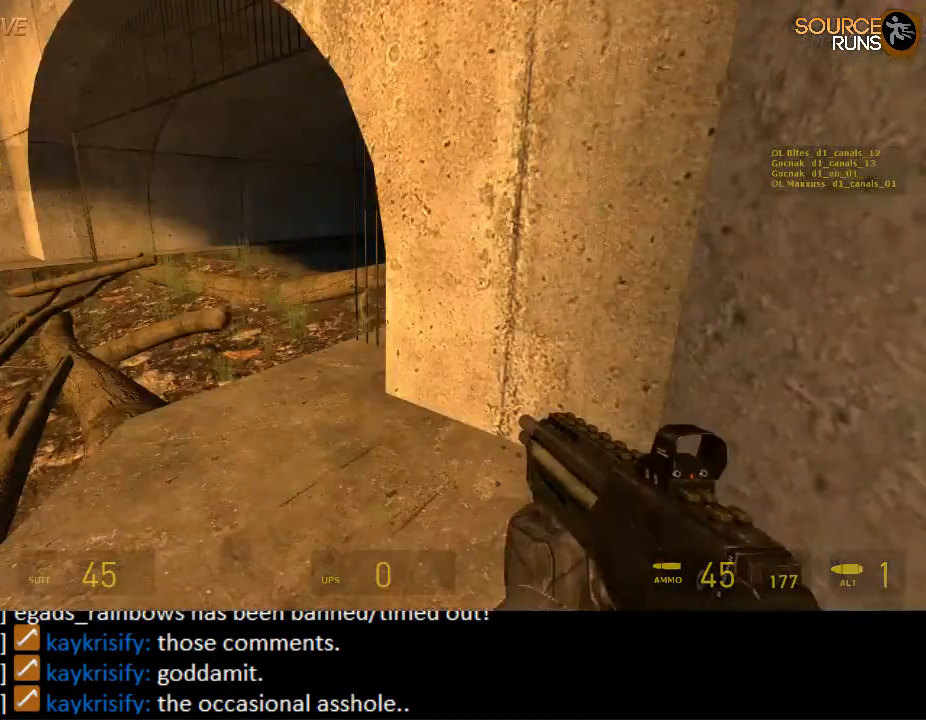
{"keys": ["s", "shift"], "mouse": ["wheel_up"], "events": [[267, "s", "down"], [317, "shift", "down"], [483, "mouse_wheel_up", "down"]]}
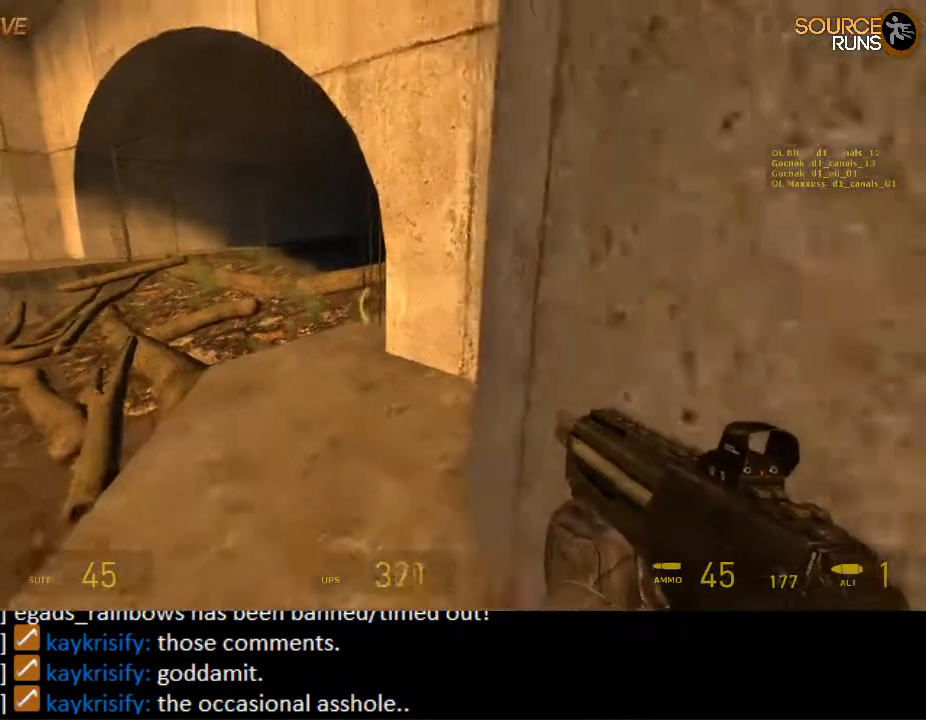
{"keys": ["ctrl"], "mouse": [], "events": [[150, "shift", "up"], [233, "mouse_wheel_up", "up"], [250, "ctrl", "down"], [250, "s", "up"]]}
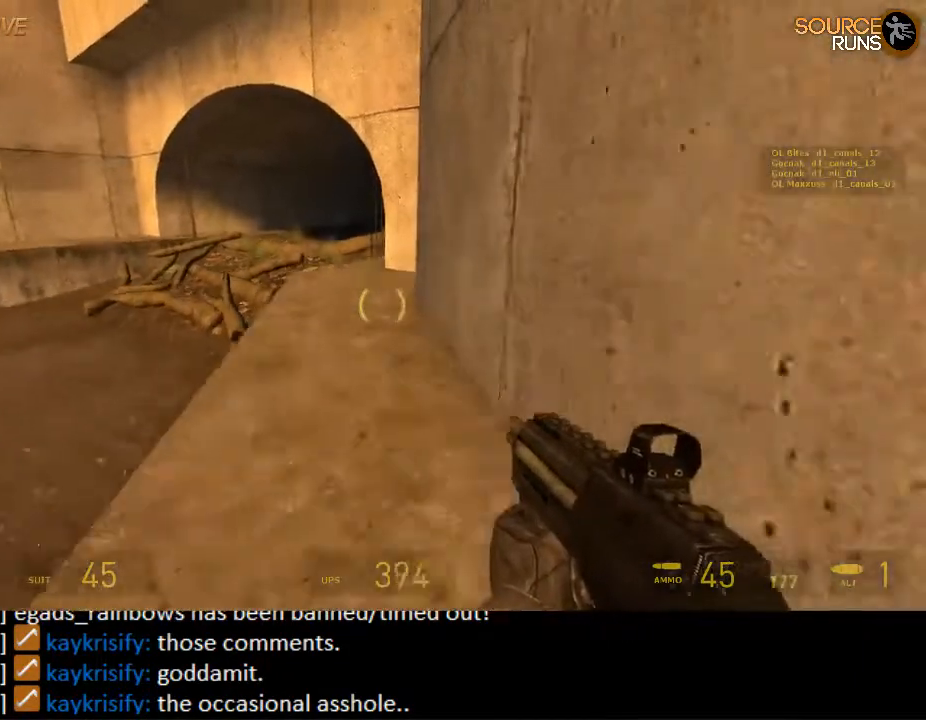
{"keys": ["ctrl"], "mouse": [], "events": [[17, "mouse_wheel_down", "down"], [400, "mouse_wheel_down", "up"]]}
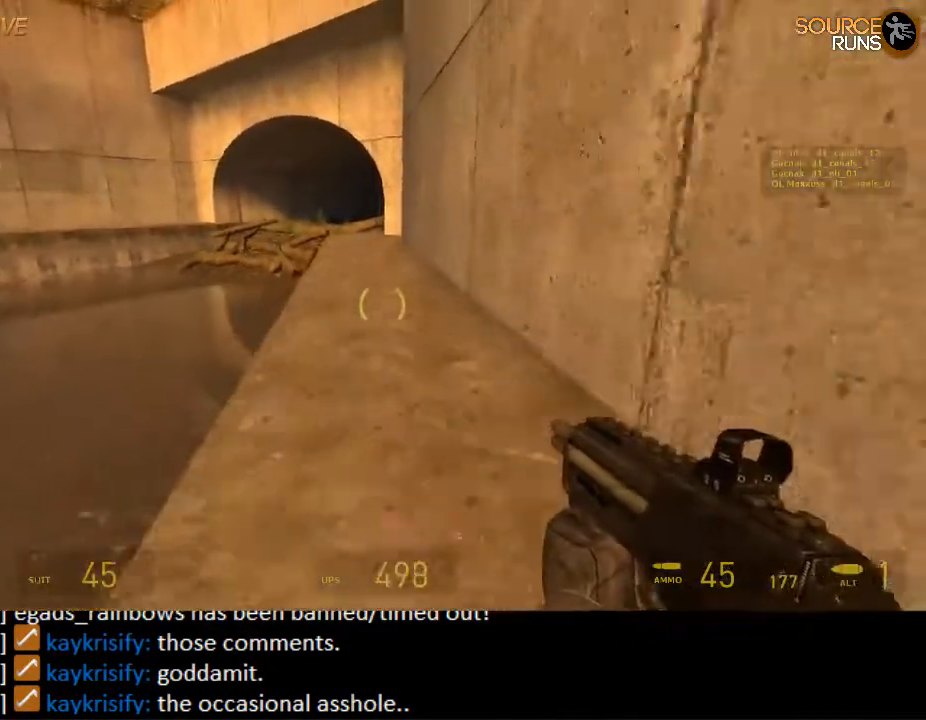
{"keys": ["ctrl"], "mouse": [], "events": [[33, "mouse_wheel_up", "down"], [333, "mouse_wheel_up", "up"], [367, "mouse_wheel_up", "down"], [417, "mouse_wheel_up", "up"]]}
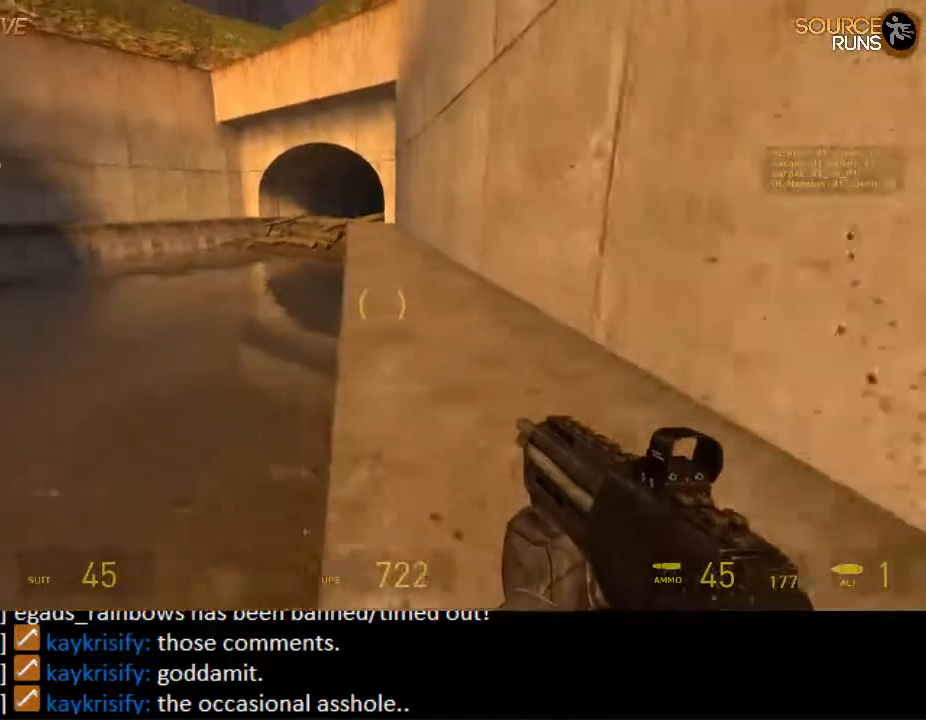
{"keys": ["ctrl"], "mouse": [], "events": [[50, "mouse_wheel_down", "down"], [417, "mouse_wheel_down", "up"]]}
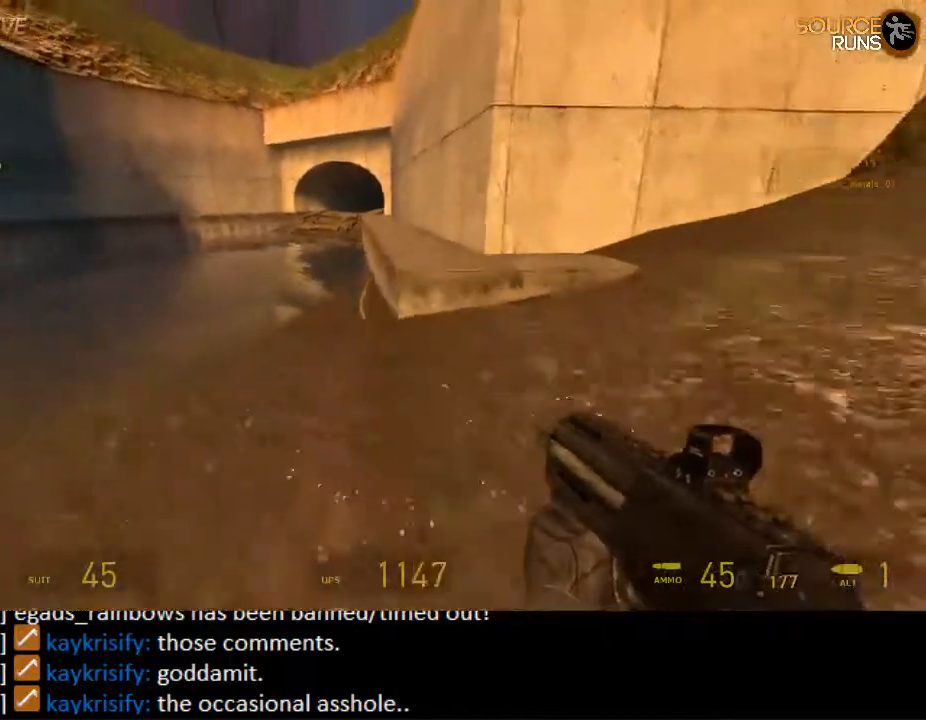
{"keys": ["ctrl"], "mouse": [], "events": [[117, "mouse_wheel_up", "down"], [417, "mouse_wheel_up", "up"]]}
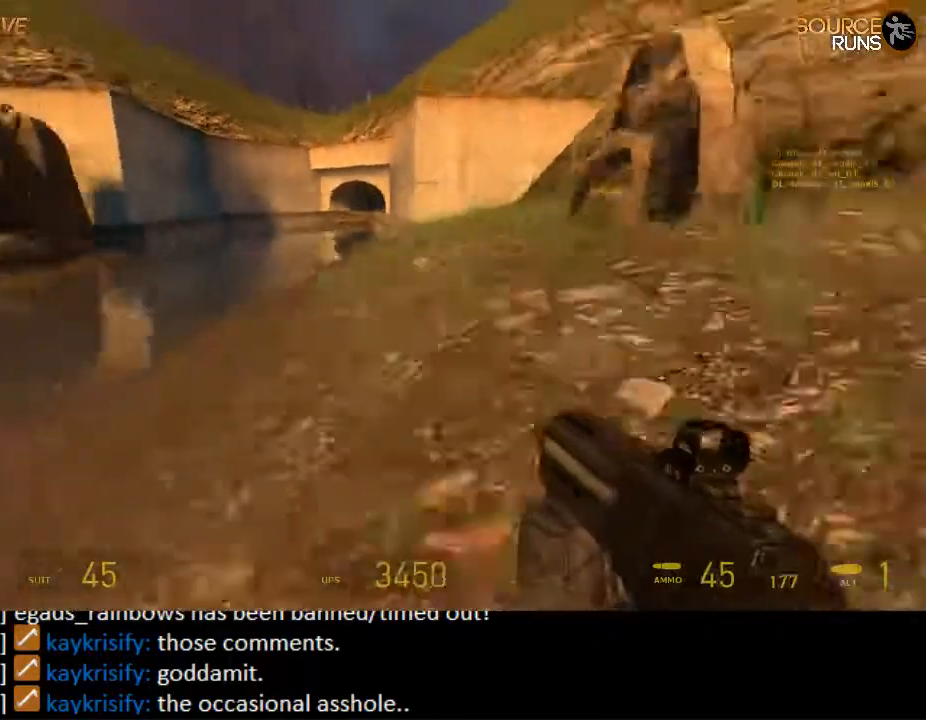
{"keys": ["ctrl"], "mouse": ["wheel_up"], "events": [[33, "mouse_wheel_down", "down"], [233, "a", "down"], [267, "mouse_wheel_down", "up"], [300, "mouse_wheel_down", "down"], [333, "mouse_wheel_down", "up"], [483, "mouse_wheel_up", "down"], [500, "a", "up"]]}
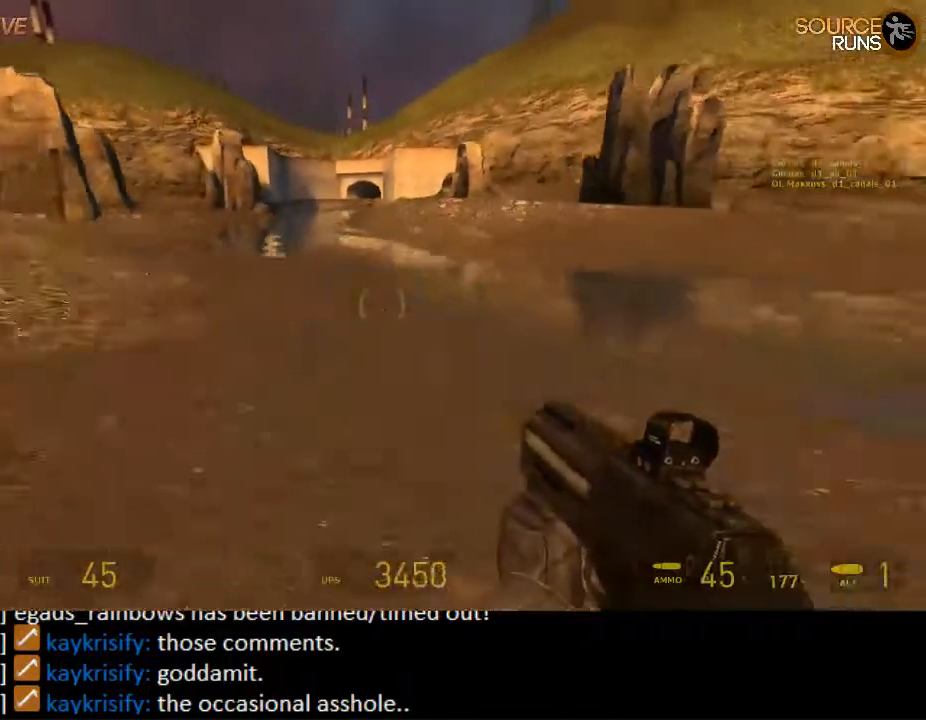
{"keys": ["ctrl", "d"], "mouse": [], "events": [[217, "mouse_wheel_up", "up"], [317, "mouse_wheel_down", "down"], [433, "d", "down"], [483, "mouse_wheel_down", "up"]]}
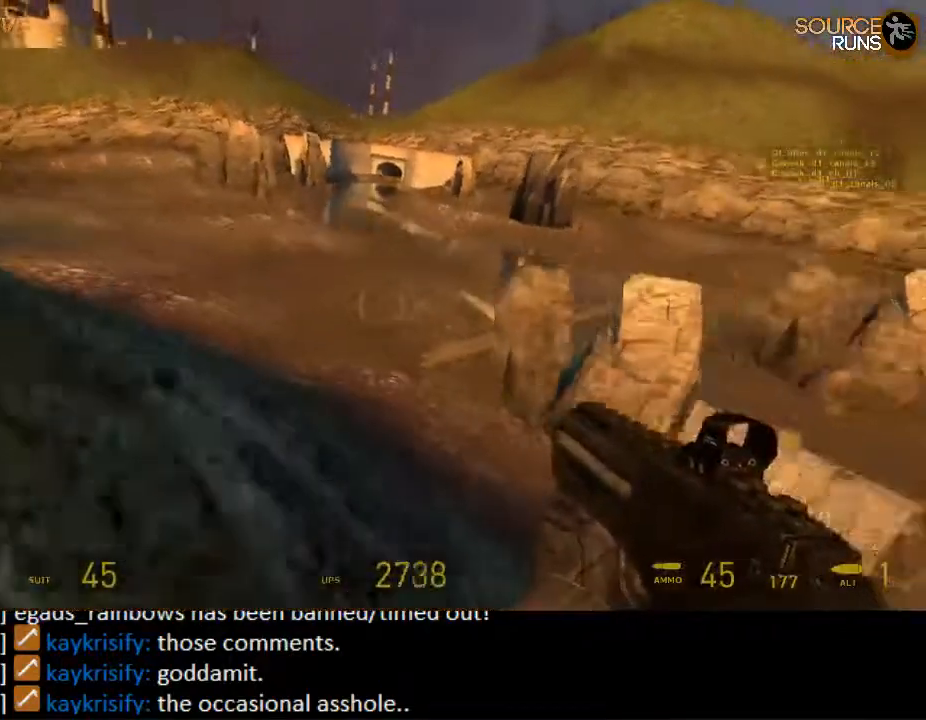
{"keys": ["ctrl", "d"], "mouse": [], "events": []}
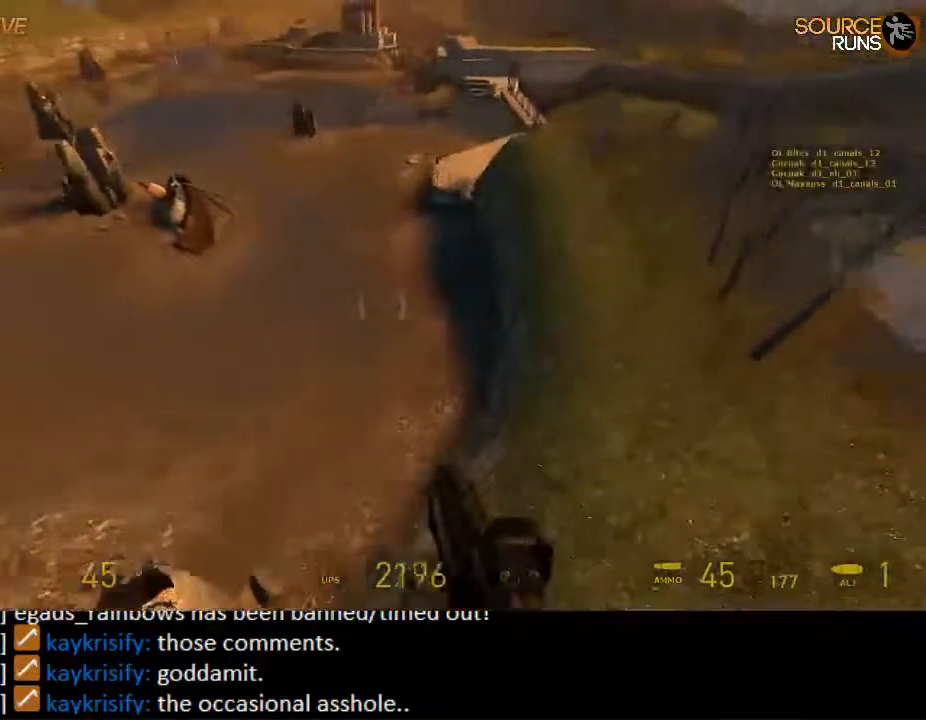
{"keys": ["ctrl", "d"], "mouse": [], "events": []}
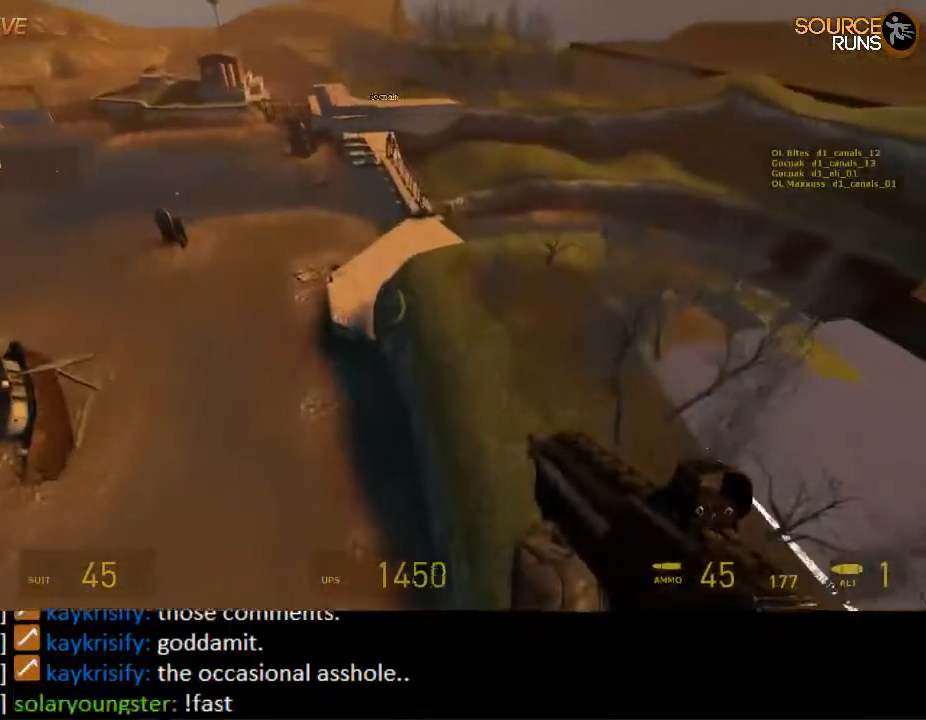
{"keys": ["a", "ctrl"], "mouse": [], "events": [[250, "a", "down"], [250, "d", "up"]]}
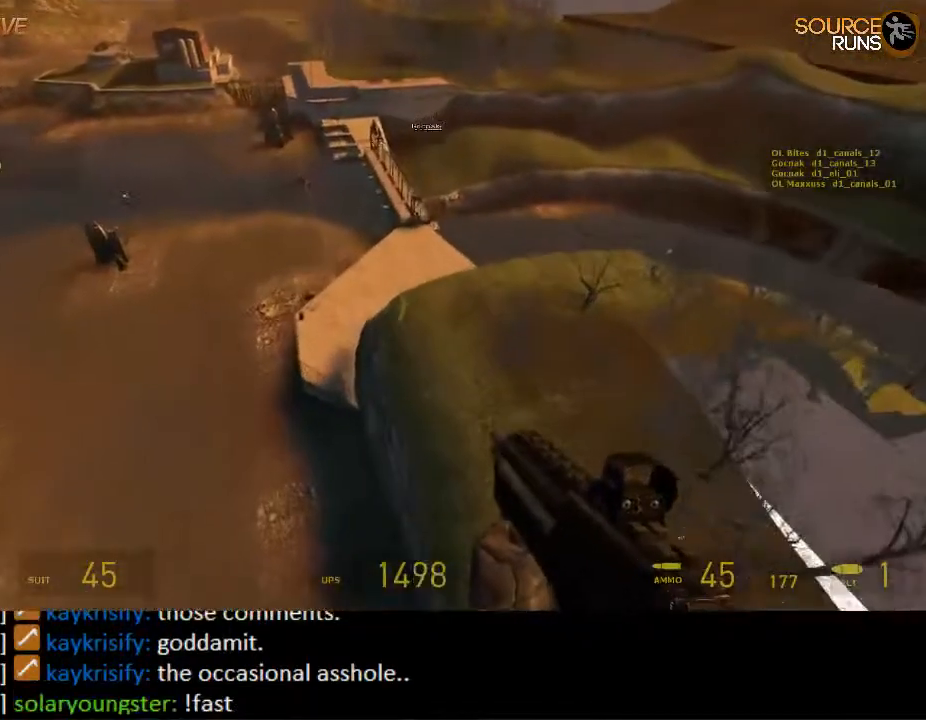
{"keys": ["ctrl", "d"], "mouse": [], "events": [[183, "d", "down"], [217, "a", "up"]]}
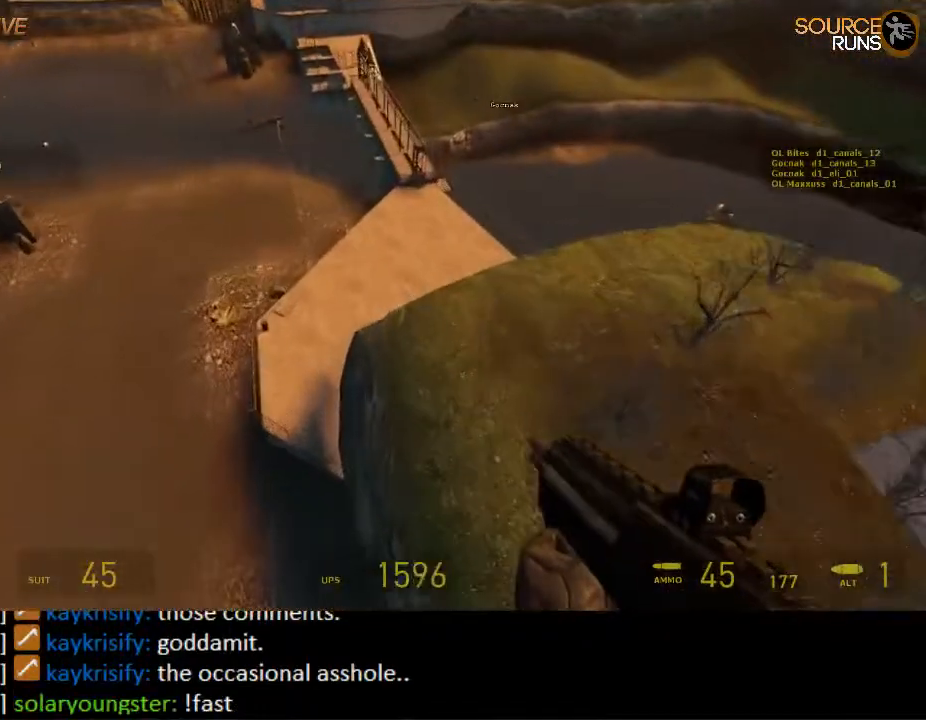
{"keys": ["ctrl", "d"], "mouse": [], "events": []}
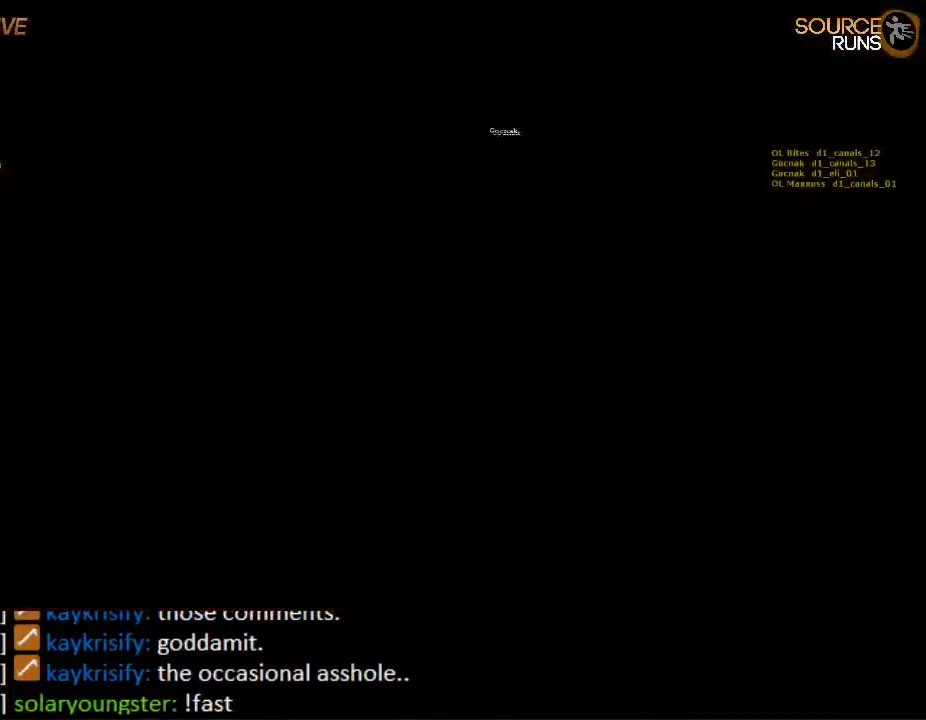
{"keys": [], "mouse": [], "events": [[317, "ctrl", "up"], [350, "d", "up"]]}
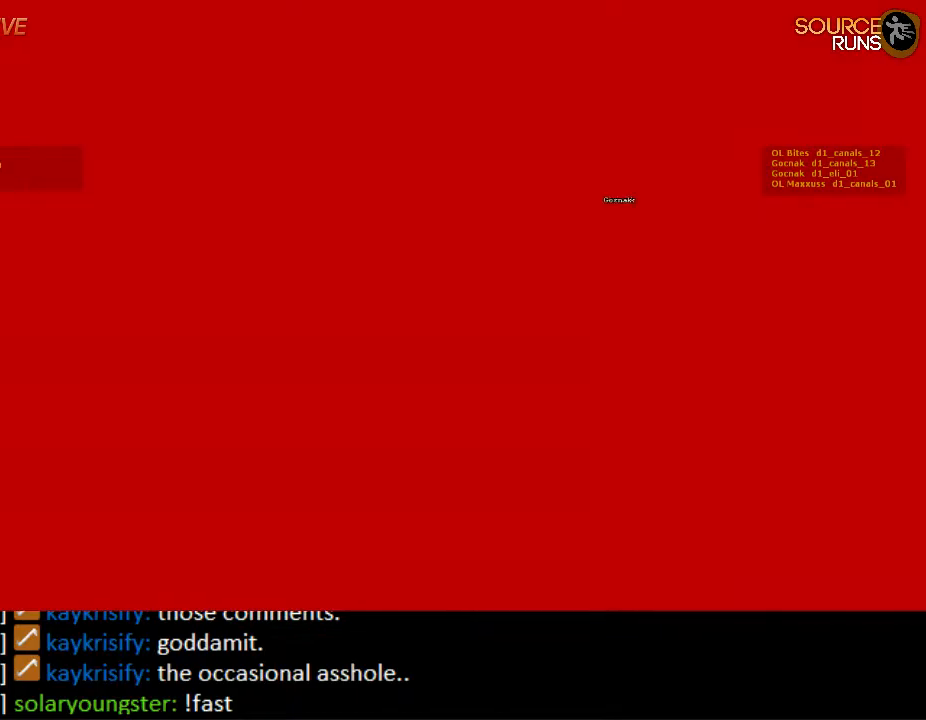
{"keys": [], "mouse": [], "events": []}
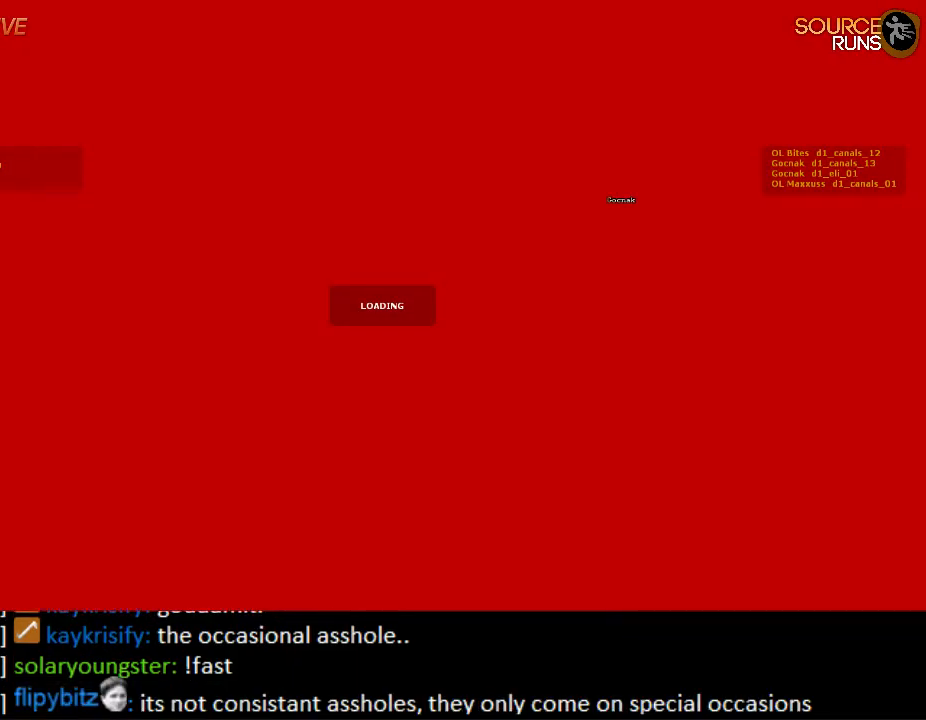
{"keys": [], "mouse": [], "events": []}
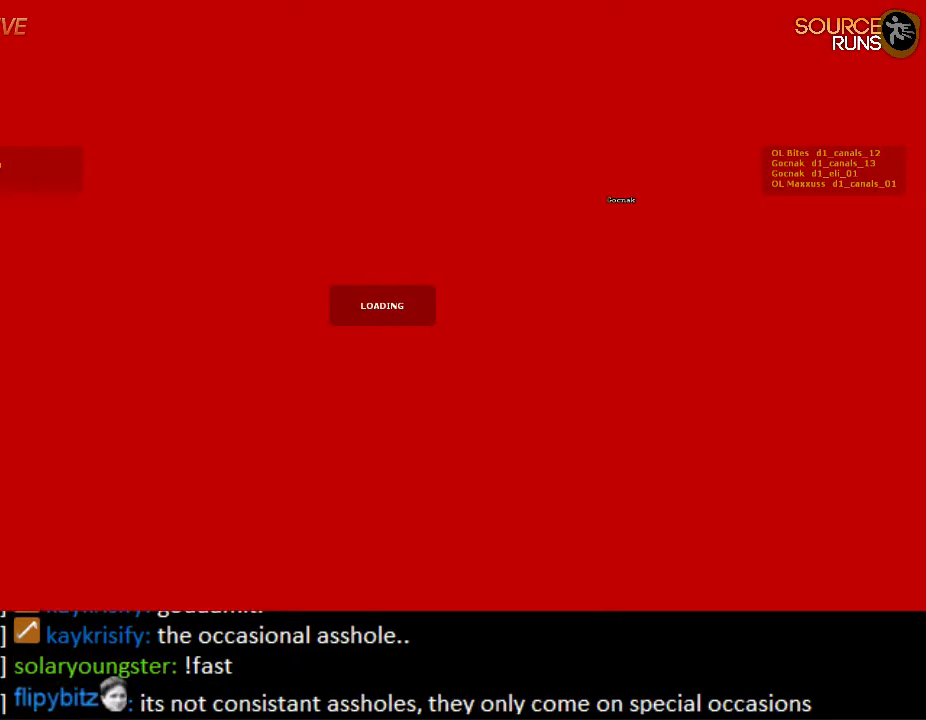
{"keys": [], "mouse": [], "events": []}
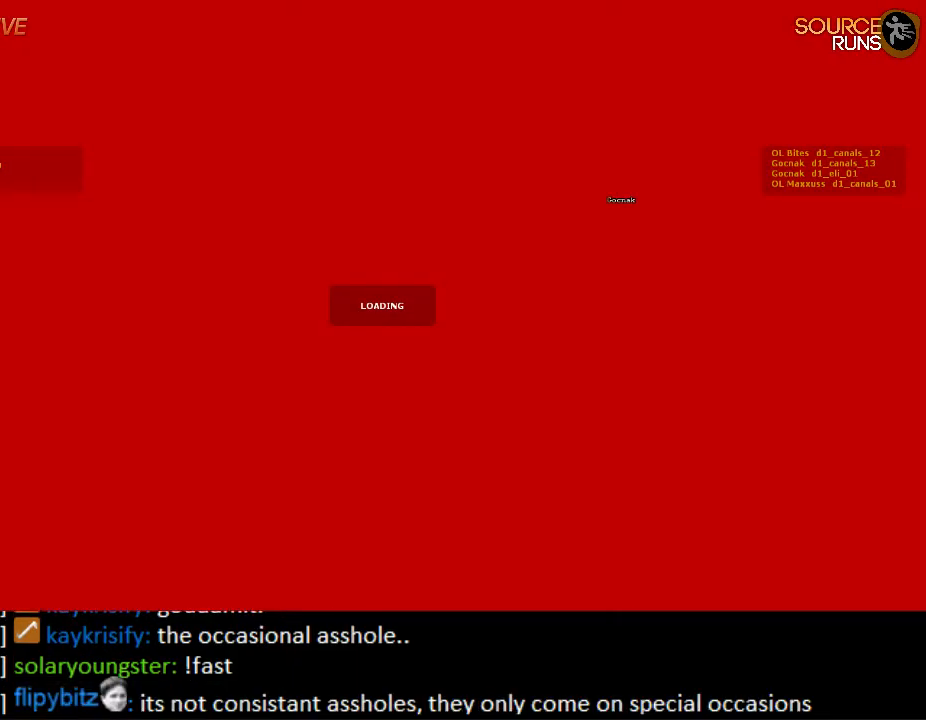
{"keys": [], "mouse": [], "events": []}
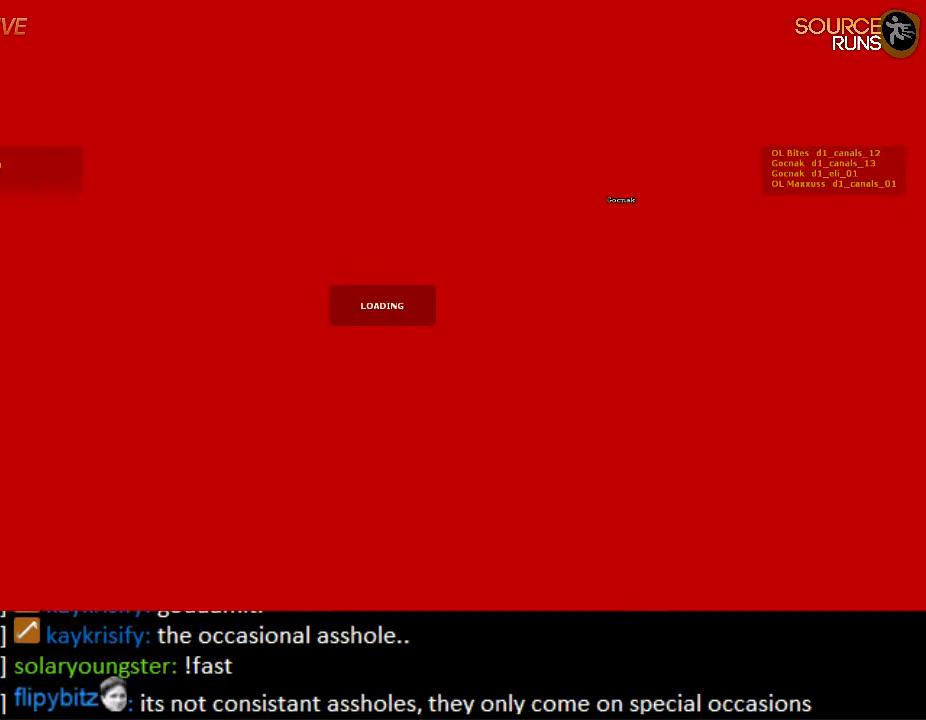
{"keys": [], "mouse": [], "events": []}
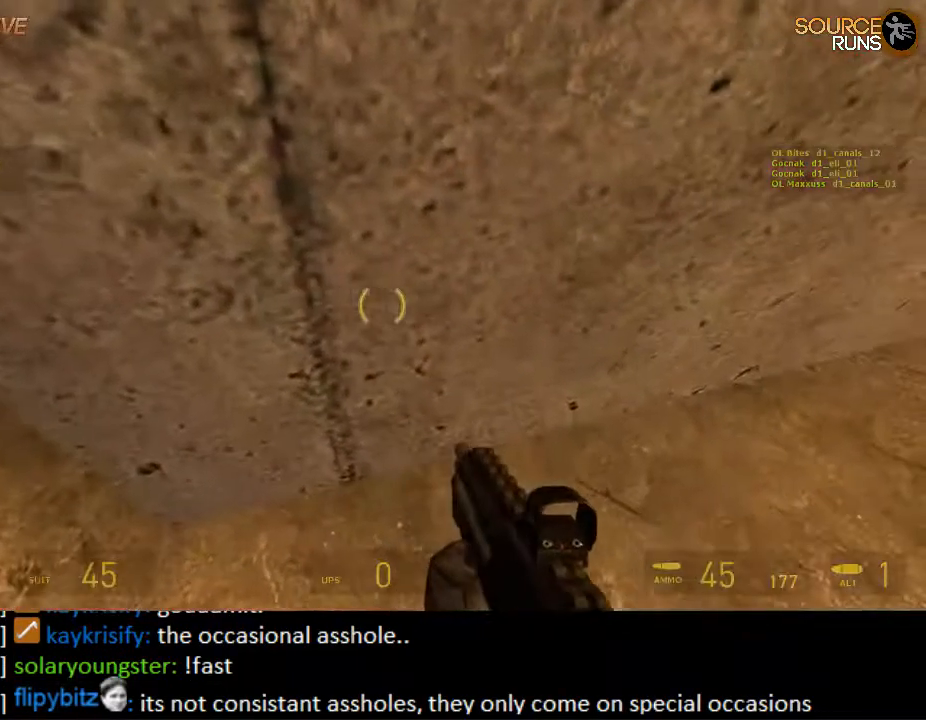
{"keys": ["ctrl"], "mouse": [], "events": [[200, "ctrl", "down"]]}
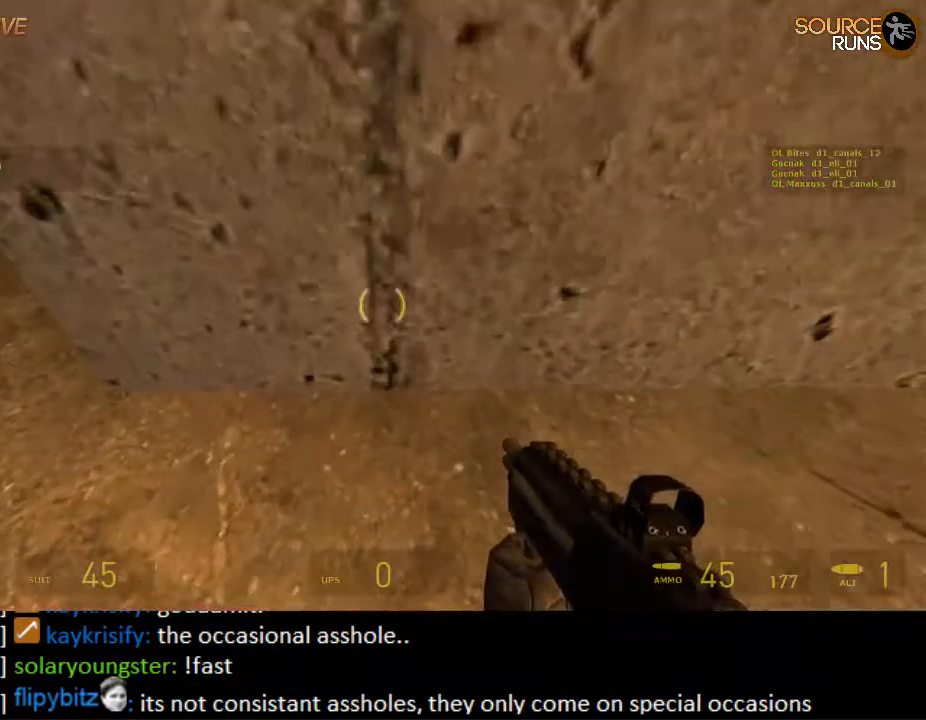
{"keys": ["a", "ctrl", "w"], "mouse": [], "events": [[133, "w", "down"], [233, "w", "up"], [400, "a", "down"], [400, "w", "down"]]}